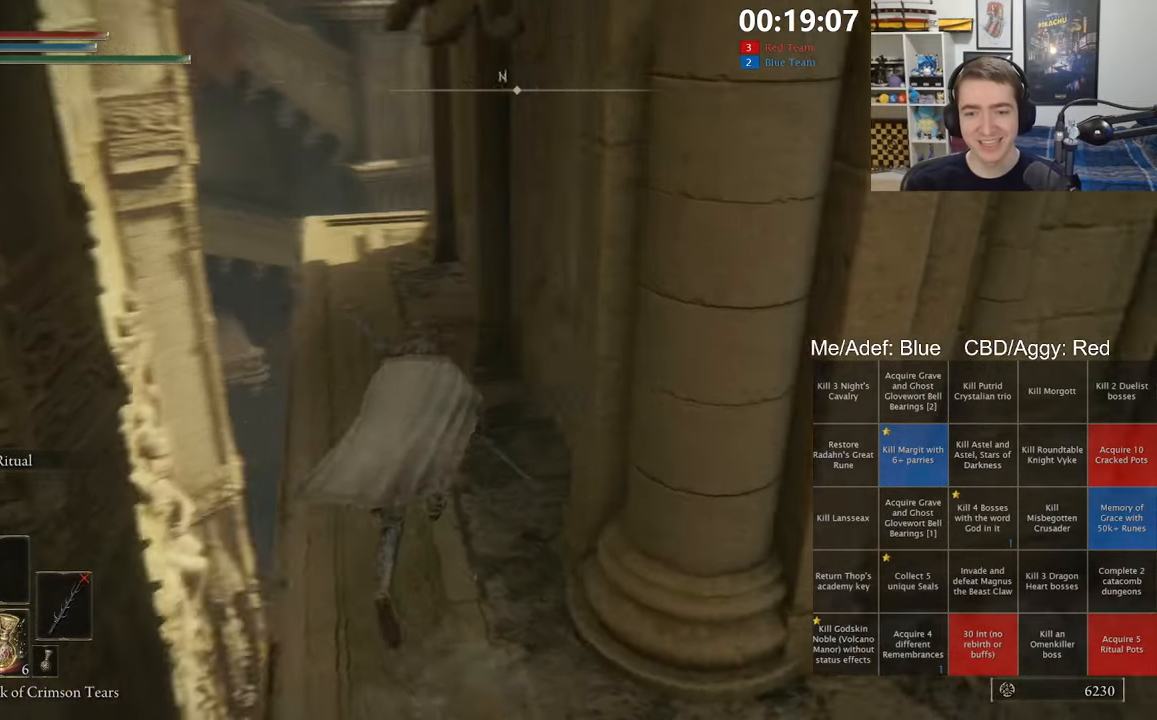
Gameplay with a controller (Xbox layout); each line is a JSON object with the inputs held at the frame after it (dt_ms = milliseconds from this image to that frame). "events" lists button and stick changes between this image and that frame as [ms after this image, input, new state], when the widget could be followed in between. Not read: START.
{"dt_ms": 500, "buttons": ["B"], "left_stick": "up-left", "right_stick": "down-right", "events": [[184, "left_stick", "up-left"], [450, "right_stick", "down-right"]]}
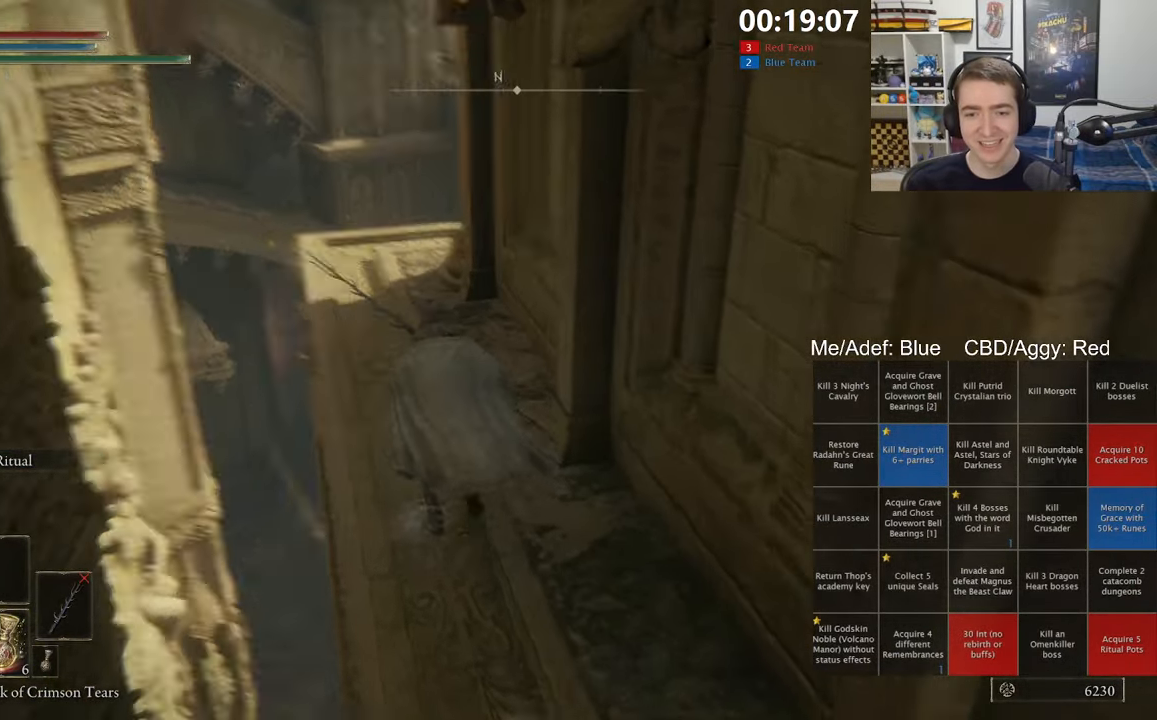
{"dt_ms": 500, "buttons": [], "left_stick": "up-left", "right_stick": "center", "events": [[67, "right_stick", "center"], [350, "B", "up"]]}
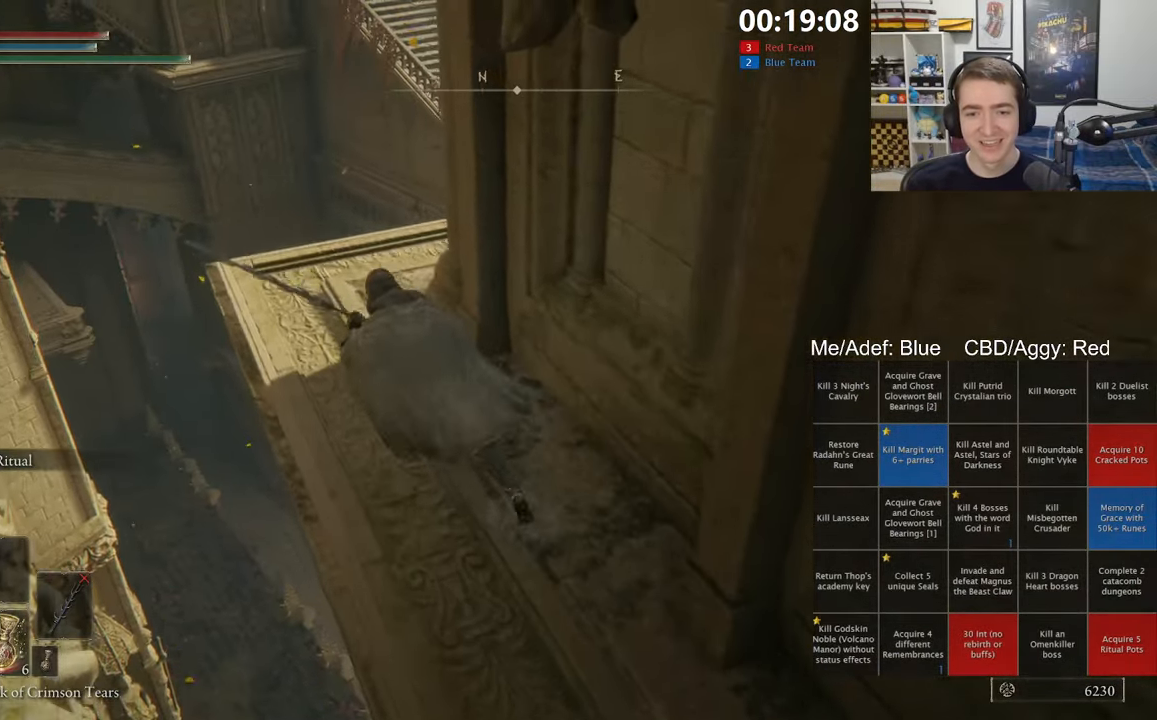
{"dt_ms": 500, "buttons": [], "left_stick": "up-left", "right_stick": "right", "events": [[67, "right_stick", "right"], [217, "right_stick", "center"], [334, "right_stick", "right"]]}
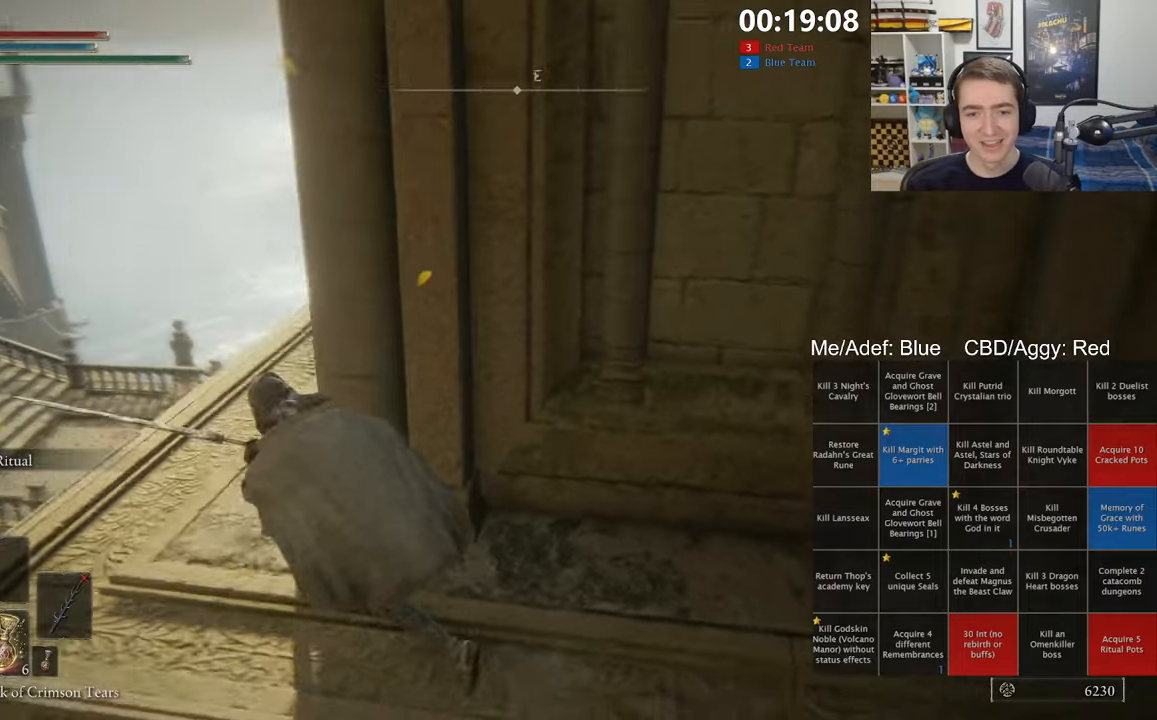
{"dt_ms": 500, "buttons": [], "left_stick": "center", "right_stick": "center", "events": [[16, "right_stick", "center"], [150, "right_stick", "down-right"], [200, "left_stick", "center"], [300, "right_stick", "center"]]}
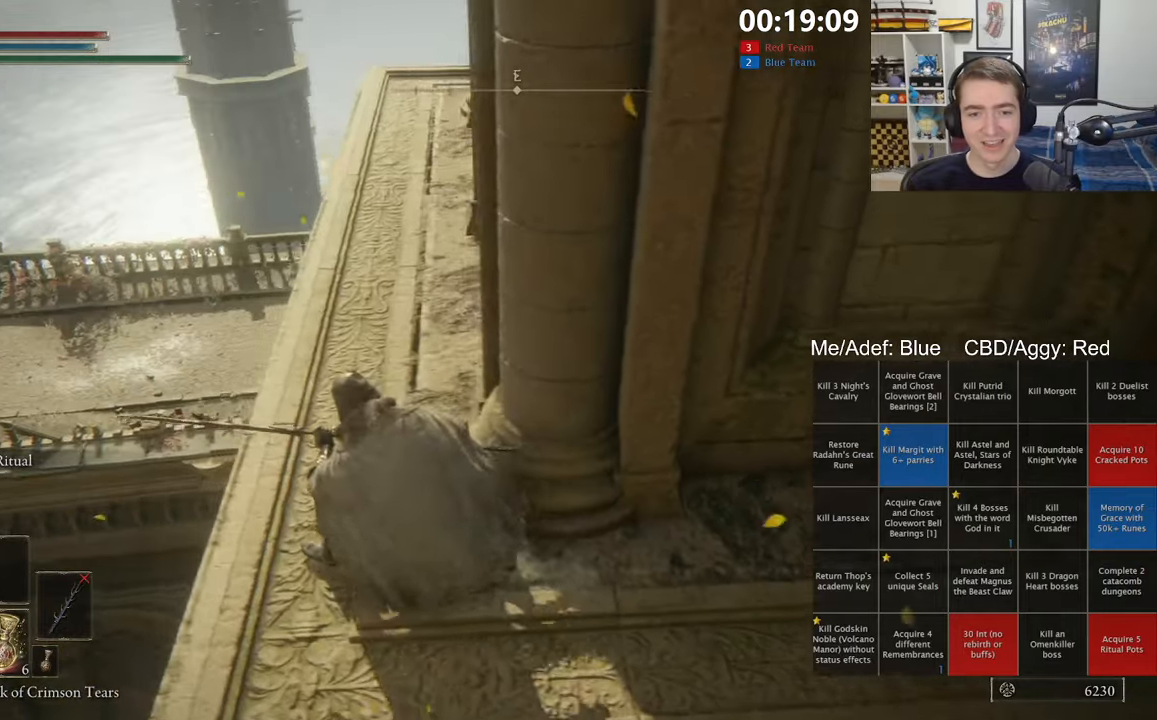
{"dt_ms": 500, "buttons": [], "left_stick": "up-left", "right_stick": "center", "events": [[66, "right_stick", "right"], [200, "right_stick", "center"], [266, "left_stick", "up-left"]]}
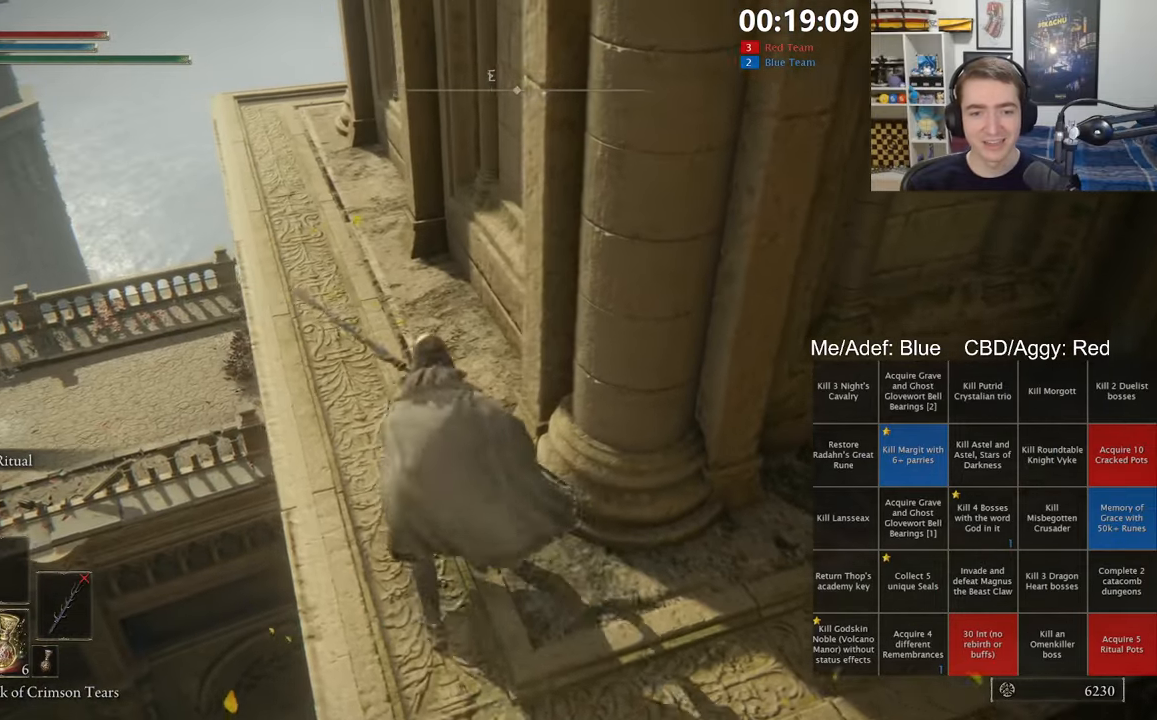
{"dt_ms": 500, "buttons": [], "left_stick": "up-left", "right_stick": "center", "events": []}
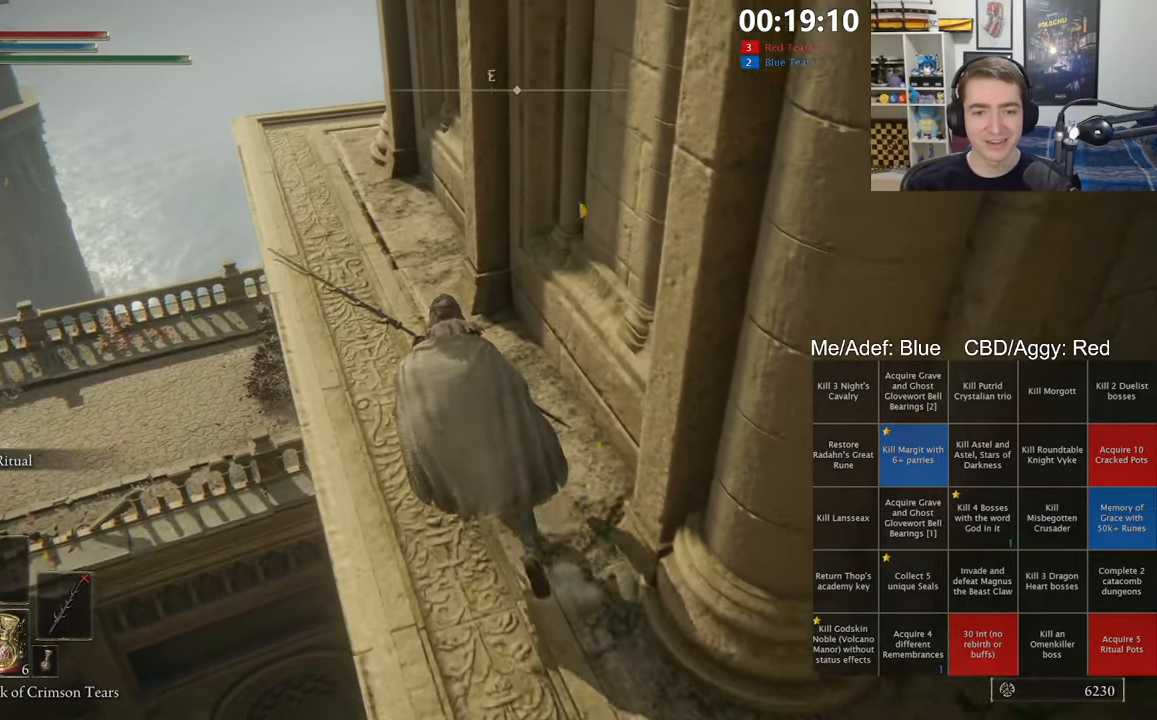
{"dt_ms": 500, "buttons": [], "left_stick": "center", "right_stick": "center", "events": [[333, "left_stick", "center"]]}
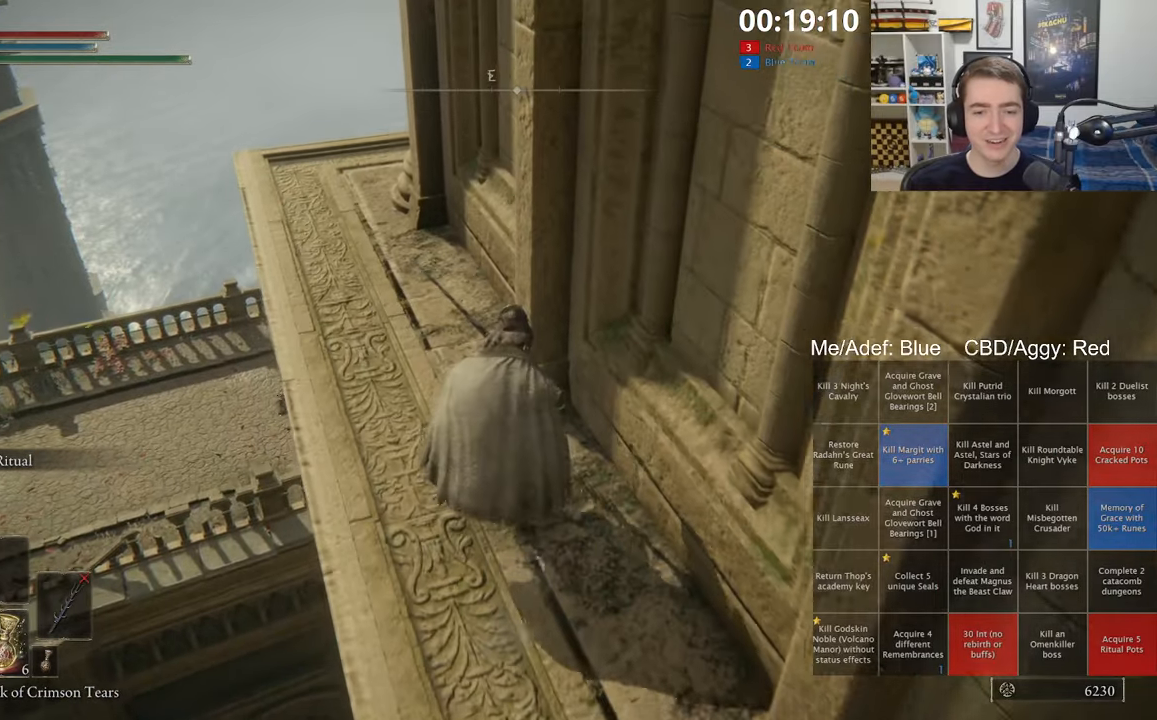
{"dt_ms": 500, "buttons": [], "left_stick": "up-left", "right_stick": "center", "events": [[133, "right_stick", "right"], [183, "left_stick", "up-left"], [233, "right_stick", "center"]]}
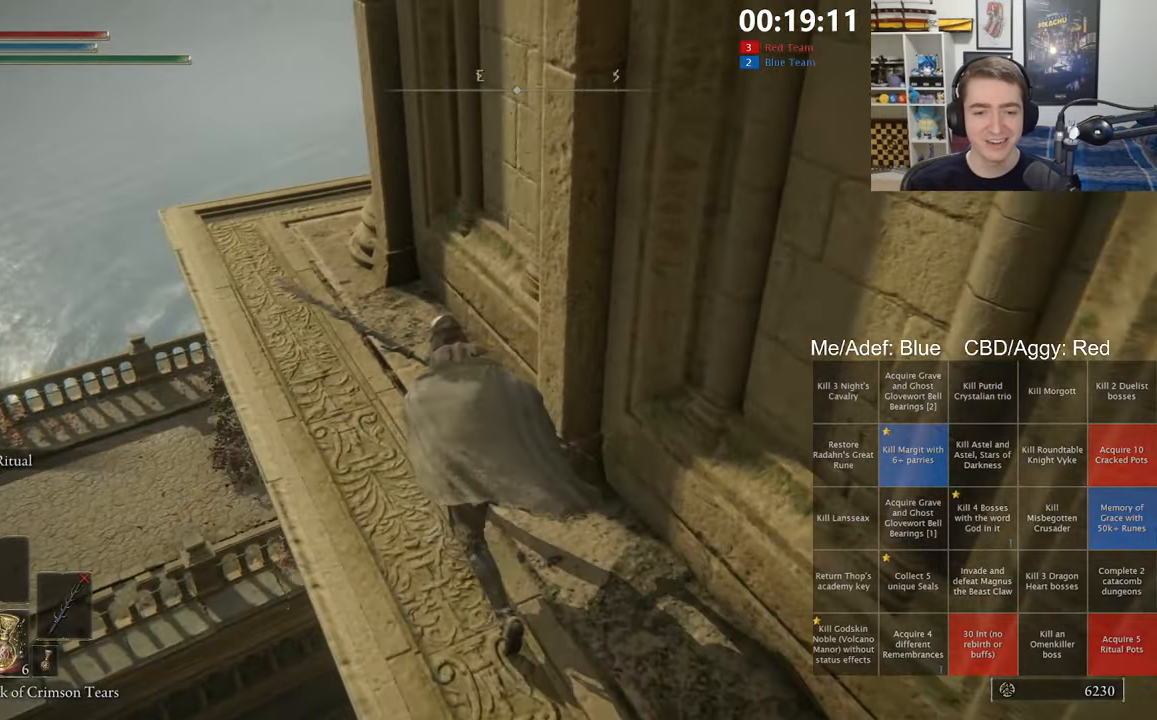
{"dt_ms": 500, "buttons": [], "left_stick": "center", "right_stick": "center", "events": [[100, "right_stick", "right"], [216, "right_stick", "center"], [250, "left_stick", "center"]]}
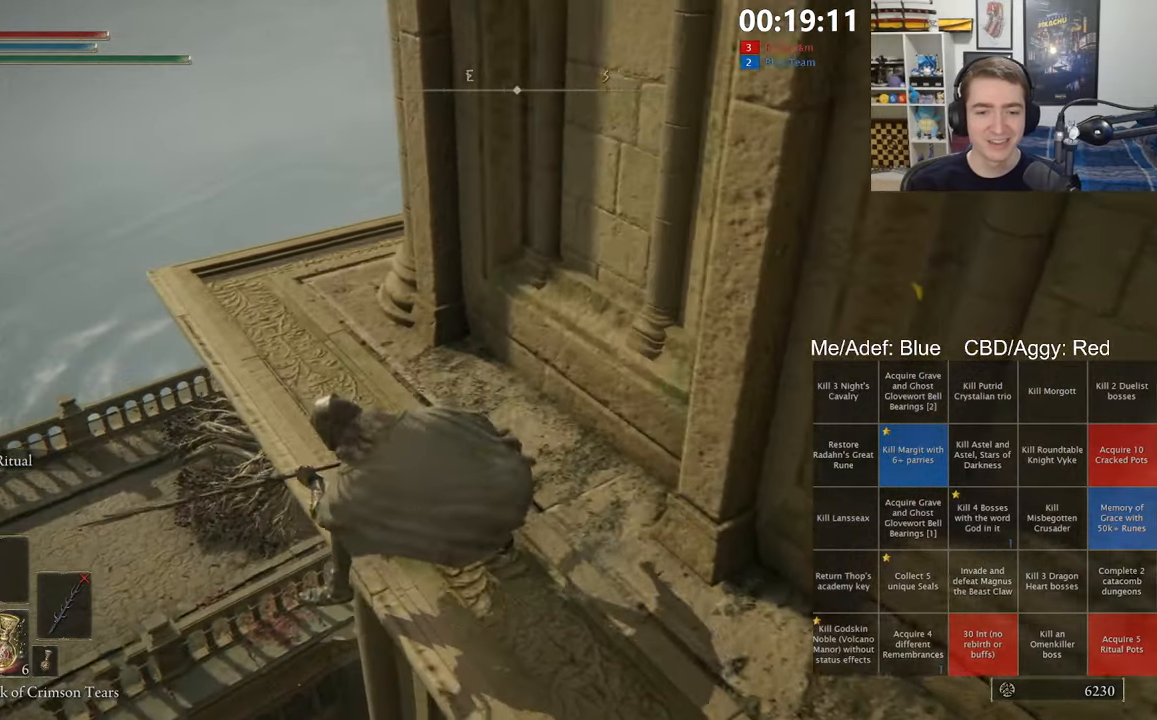
{"dt_ms": 500, "buttons": [], "left_stick": "up-left", "right_stick": "down-right", "events": [[33, "left_stick", "up"], [50, "right_stick", "down-right"], [200, "right_stick", "center"], [400, "left_stick", "up-left"], [416, "right_stick", "right"], [466, "right_stick", "down-right"]]}
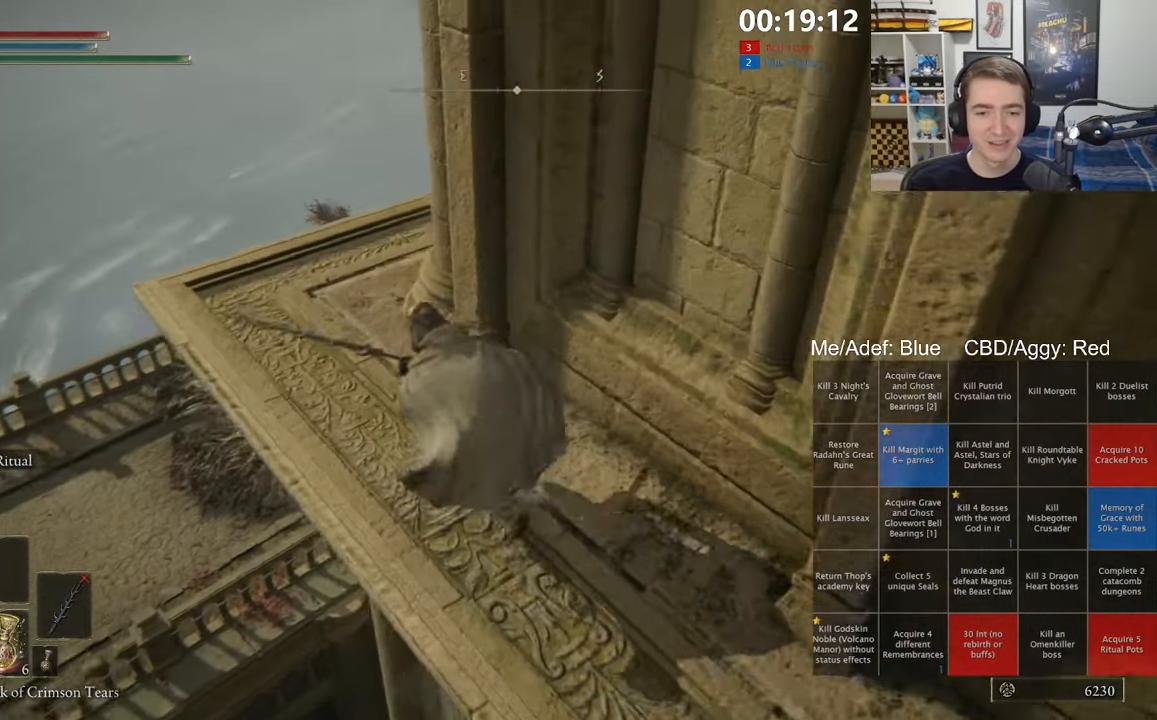
{"dt_ms": 500, "buttons": ["B"], "left_stick": "down-left", "right_stick": "center", "events": [[66, "right_stick", "center"], [200, "right_stick", "down"], [333, "right_stick", "center"], [466, "left_stick", "down-left"], [500, "B", "down"]]}
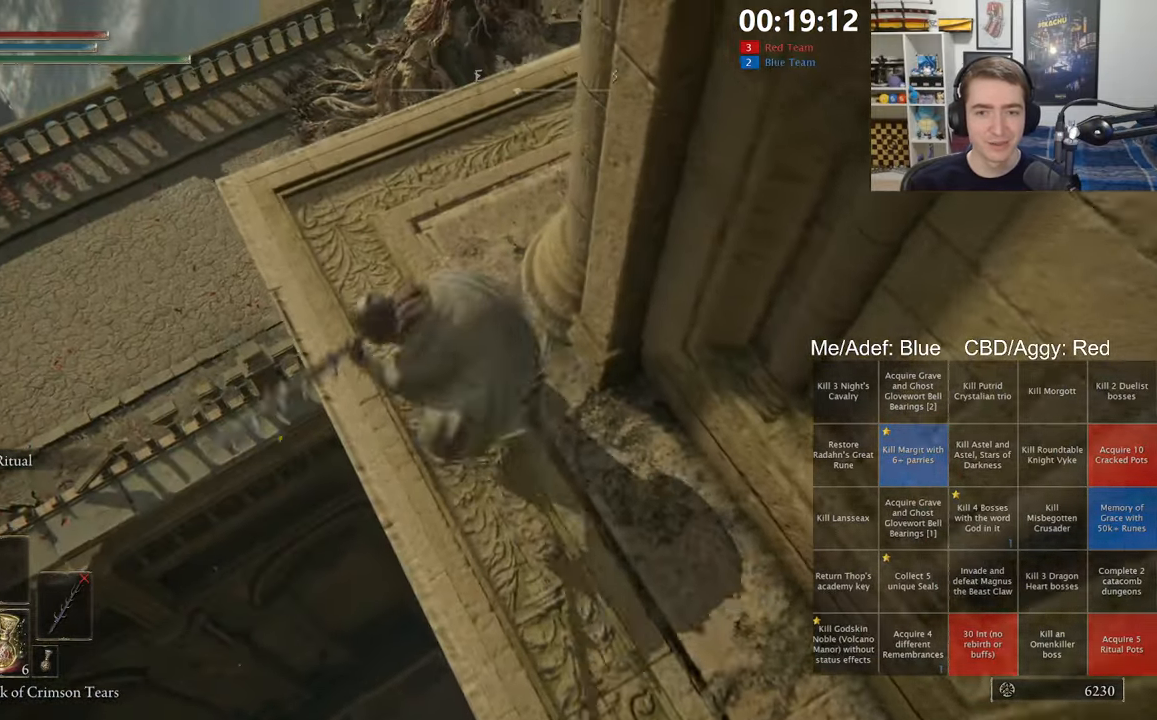
{"dt_ms": 500, "buttons": ["B", "L1"], "left_stick": "up-left", "right_stick": "center", "events": [[150, "left_stick", "down-right"], [300, "right_stick", "up-left"], [333, "left_stick", "up-right"], [400, "right_stick", "center"], [433, "left_stick", "up-left"], [466, "L1", "down"]]}
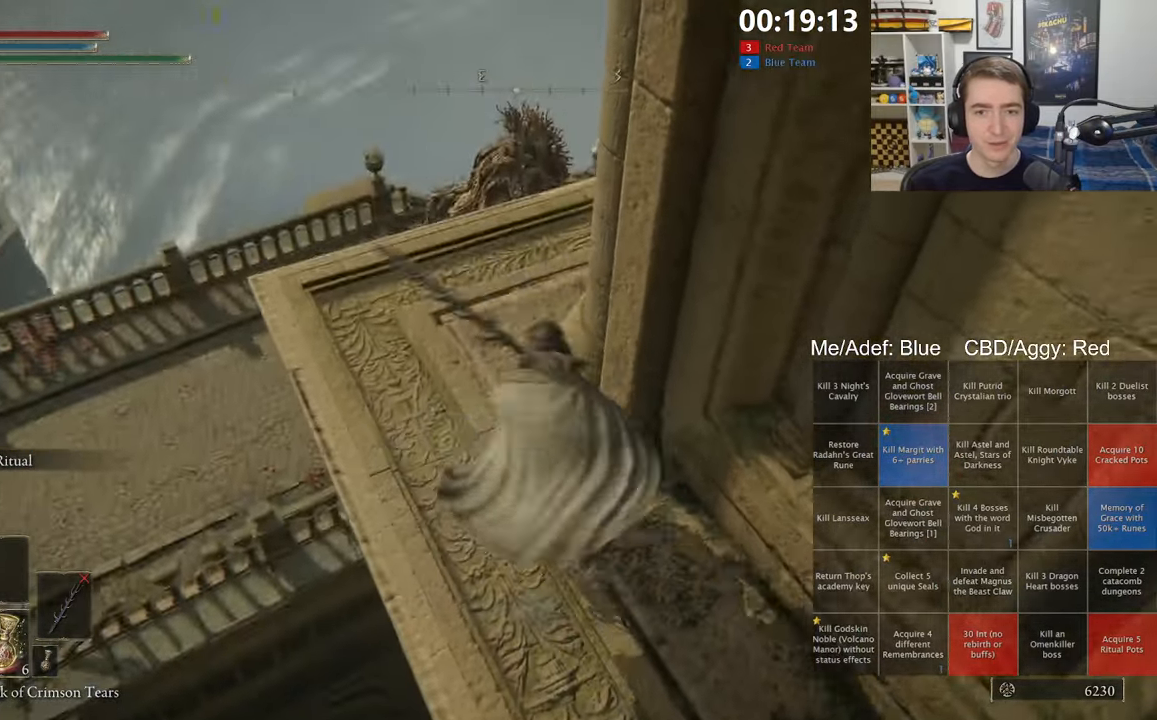
{"dt_ms": 500, "buttons": ["A", "B", "L1"], "left_stick": "up-left", "right_stick": "center", "events": [[66, "right_stick", "down"], [183, "right_stick", "center"], [416, "A", "down"]]}
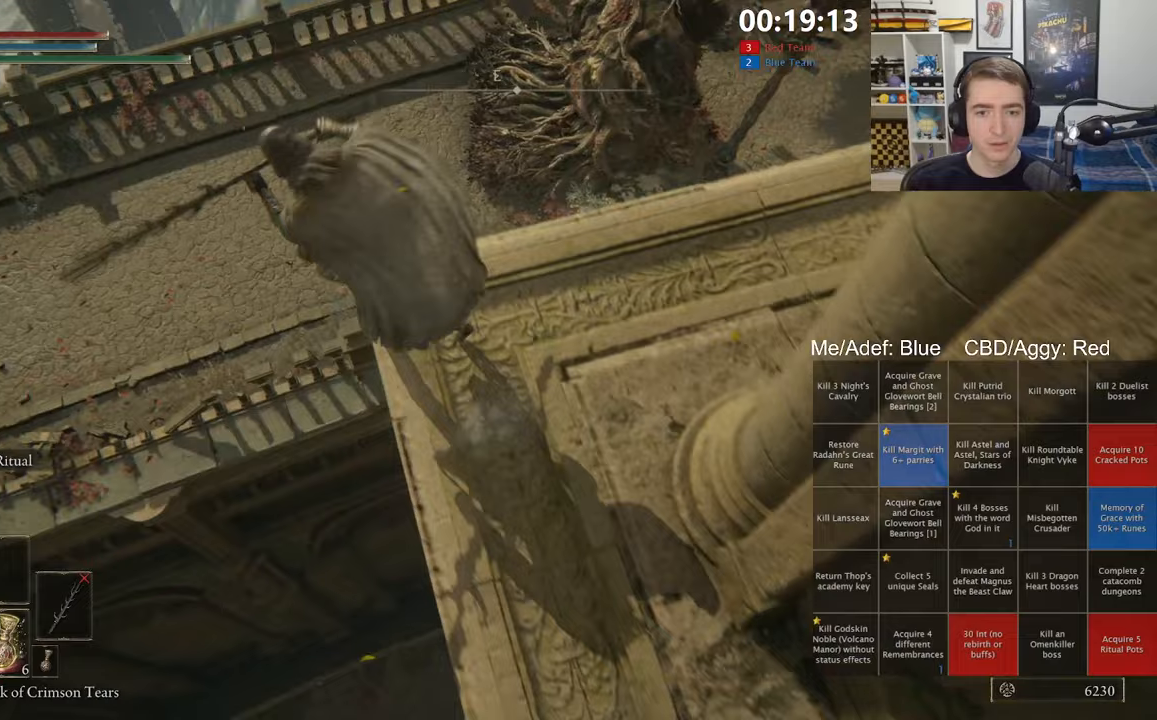
{"dt_ms": 500, "buttons": ["B", "L1"], "left_stick": "left", "right_stick": "center", "events": [[133, "A", "up"], [400, "left_stick", "left"]]}
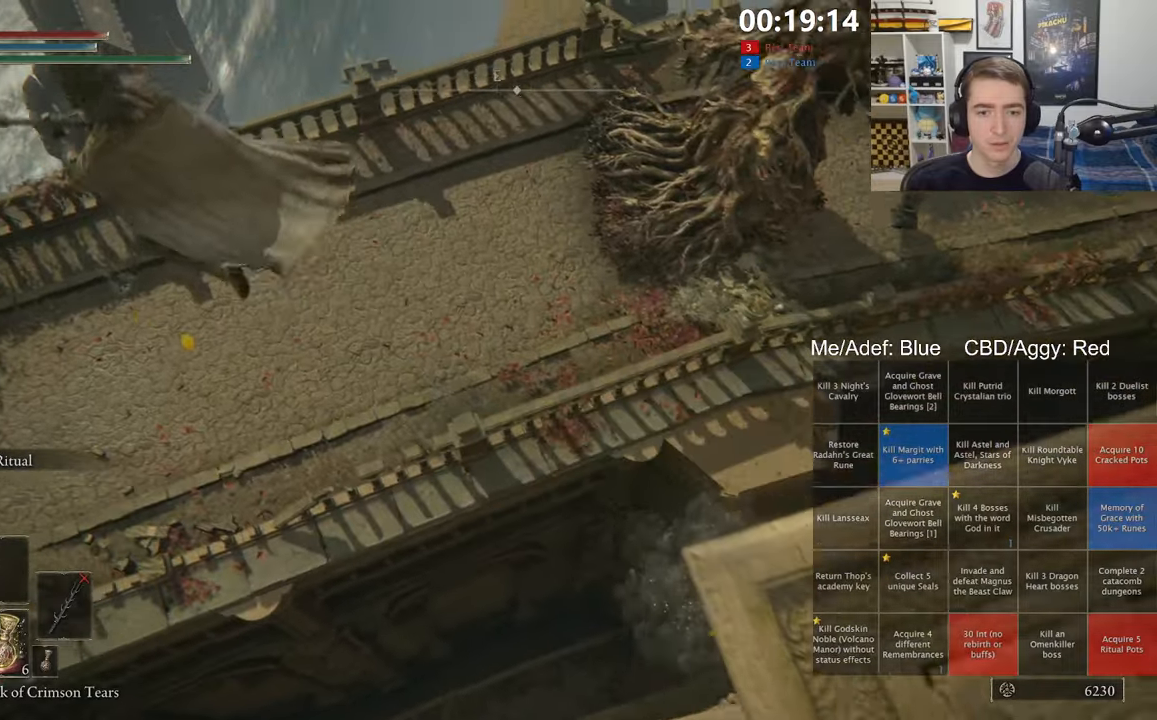
{"dt_ms": 1000, "buttons": [], "left_stick": "up", "right_stick": "up-right", "events": [[50, "B", "up"], [117, "left_stick", "up-left"], [483, "L1", "up"], [517, "right_stick", "up-right"], [833, "right_stick", "center"], [917, "left_stick", "up"], [983, "right_stick", "up-right"]]}
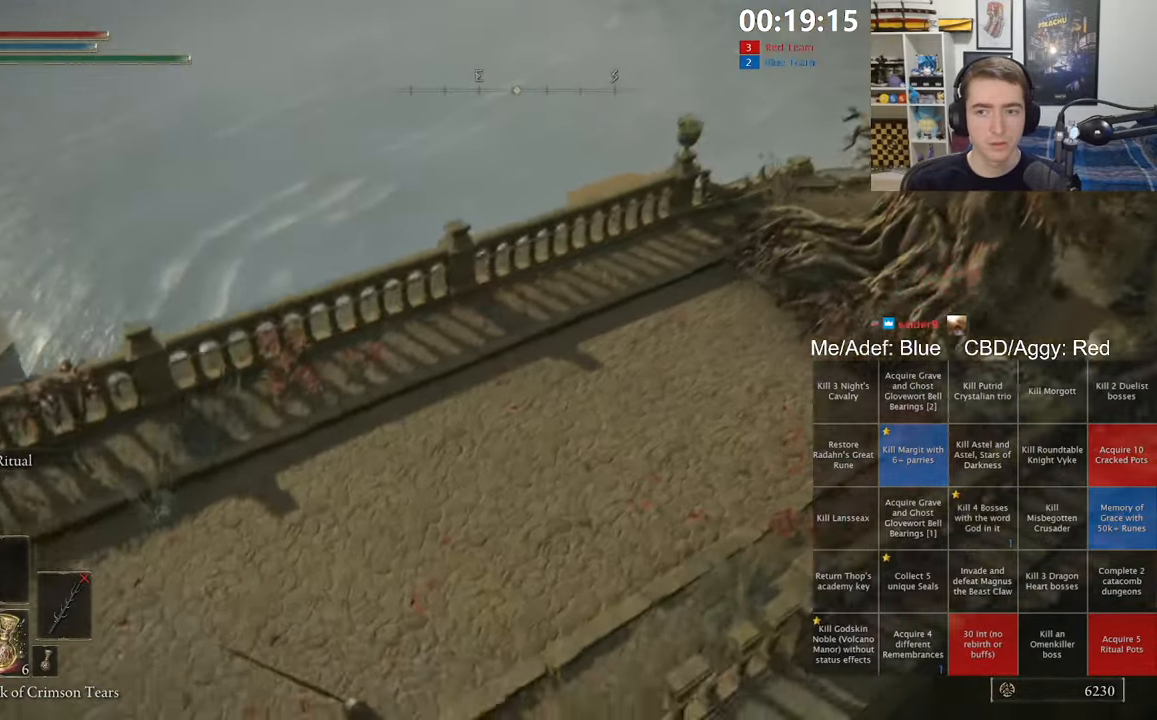
{"dt_ms": 500, "buttons": [], "left_stick": "up-left", "right_stick": "up-right", "events": [[117, "left_stick", "center"], [217, "right_stick", "center"], [300, "right_stick", "up"], [317, "left_stick", "up-left"], [383, "right_stick", "up-right"]]}
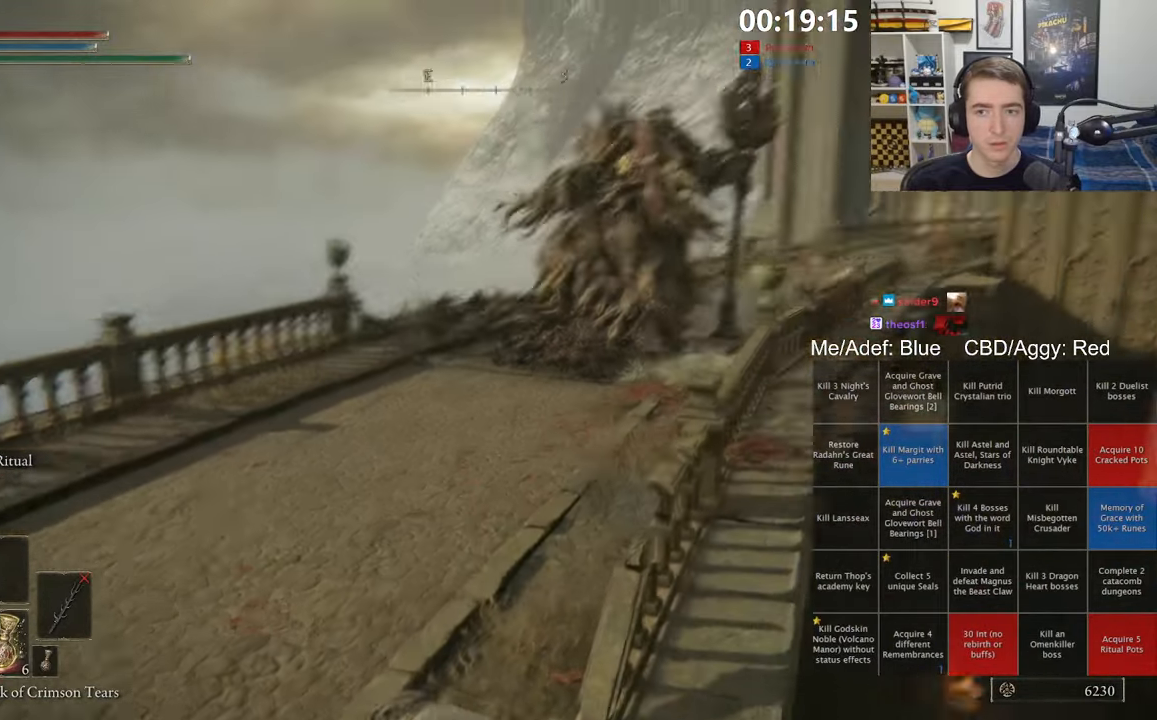
{"dt_ms": 500, "buttons": ["B"], "left_stick": "up-left", "right_stick": "center", "events": [[17, "right_stick", "center"], [100, "right_stick", "right"], [200, "right_stick", "center"], [333, "B", "down"]]}
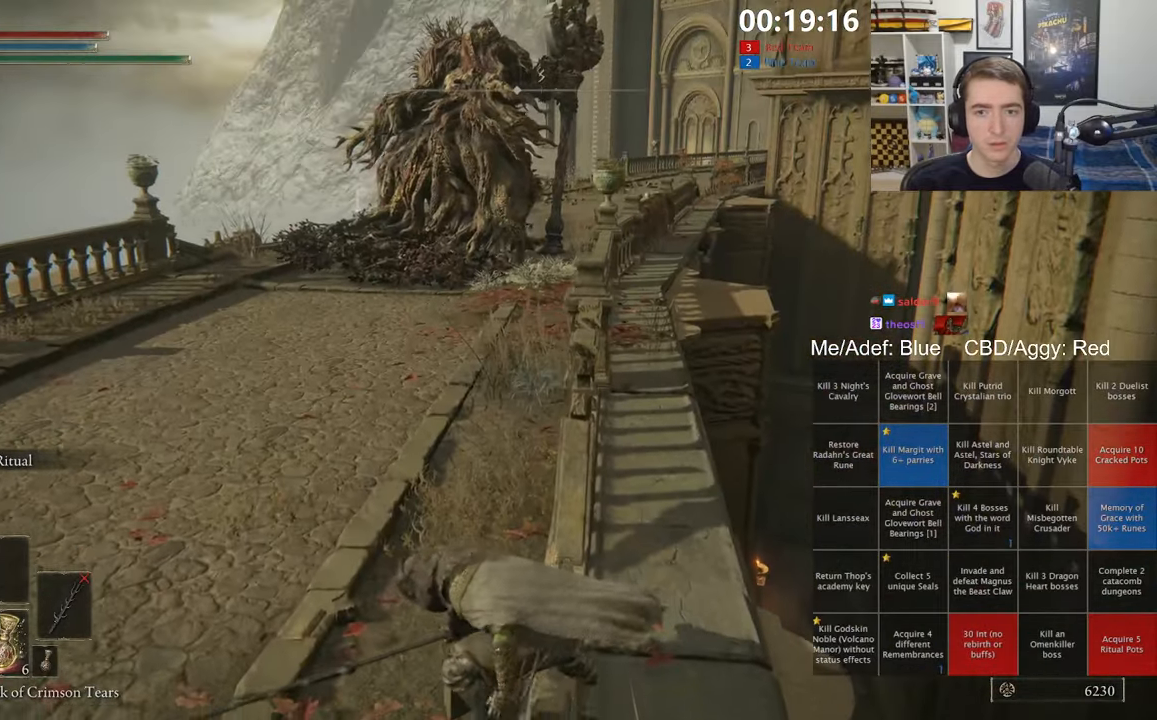
{"dt_ms": 500, "buttons": ["B"], "left_stick": "up-left", "right_stick": "center", "events": [[33, "L3", "down"], [217, "L3", "up"]]}
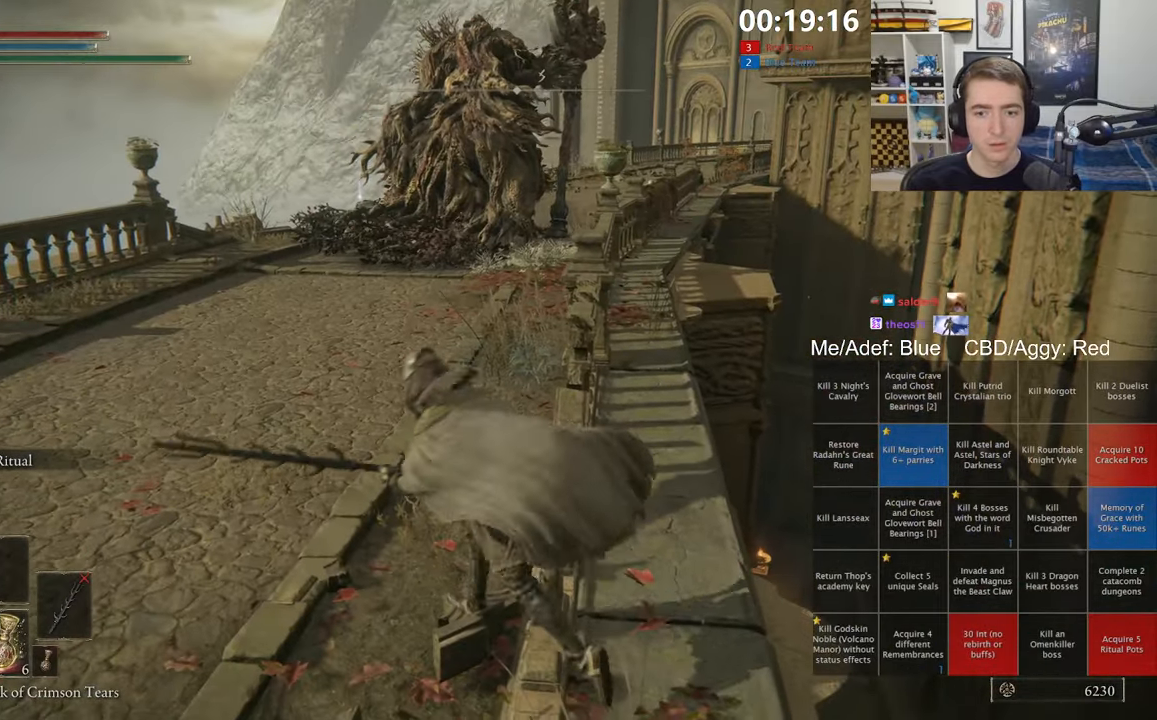
{"dt_ms": 500, "buttons": ["B"], "left_stick": "up-left", "right_stick": "center", "events": []}
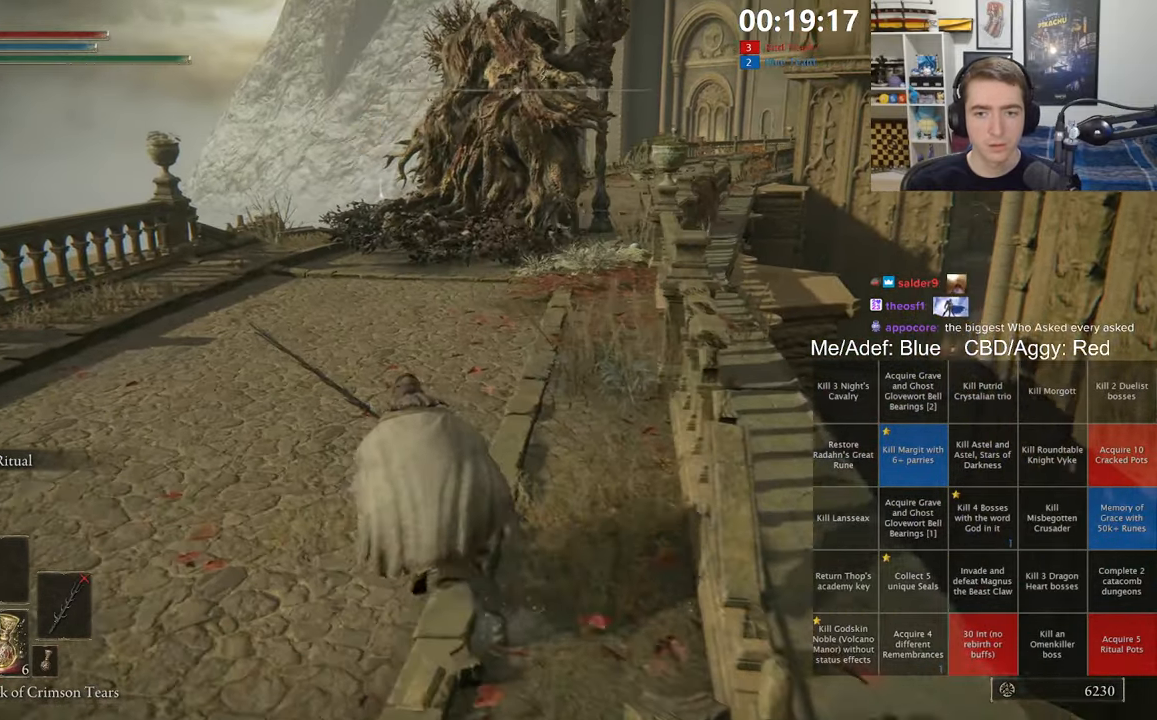
{"dt_ms": 500, "buttons": ["B"], "left_stick": "up-left", "right_stick": "right", "events": [[483, "right_stick", "right"]]}
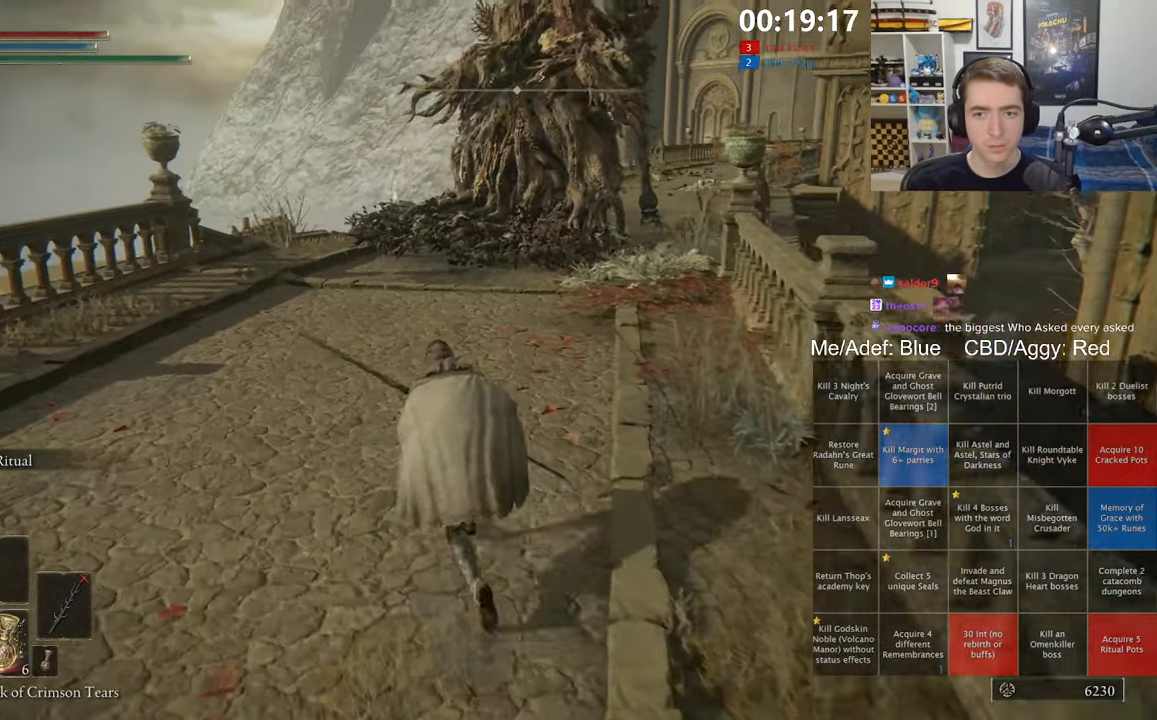
{"dt_ms": 500, "buttons": ["B"], "left_stick": "up-left", "right_stick": "center", "events": [[83, "right_stick", "center"]]}
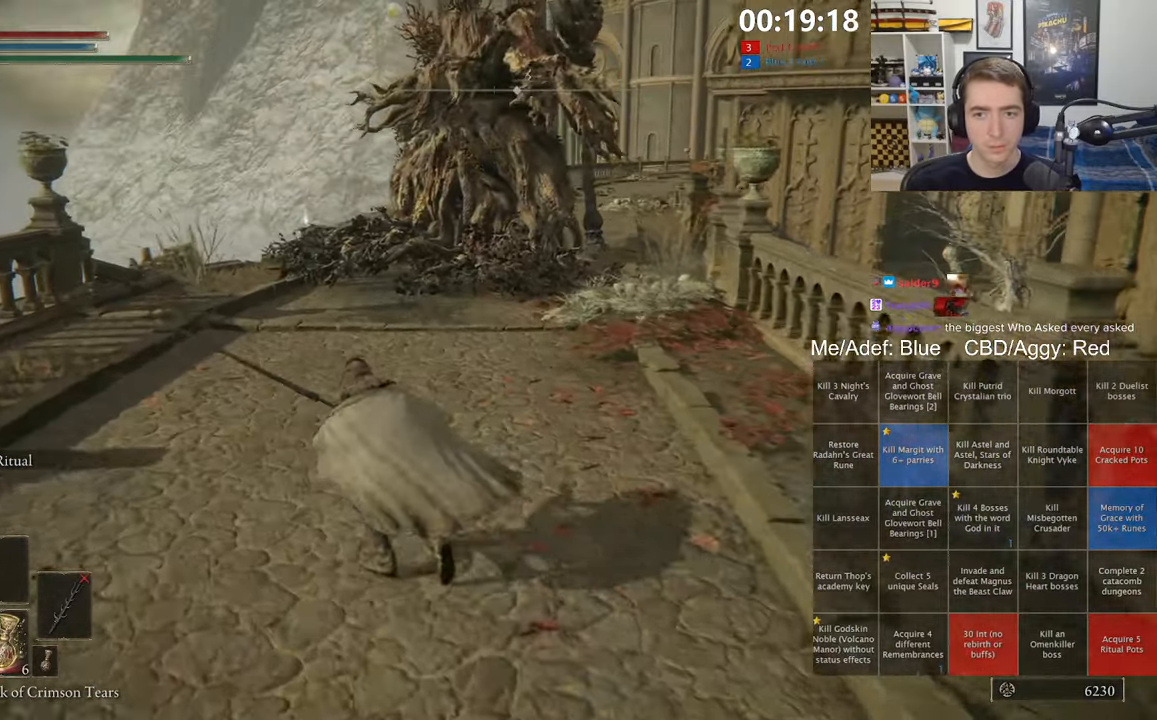
{"dt_ms": 500, "buttons": [], "left_stick": "up-left", "right_stick": "center", "events": [[400, "B", "up"]]}
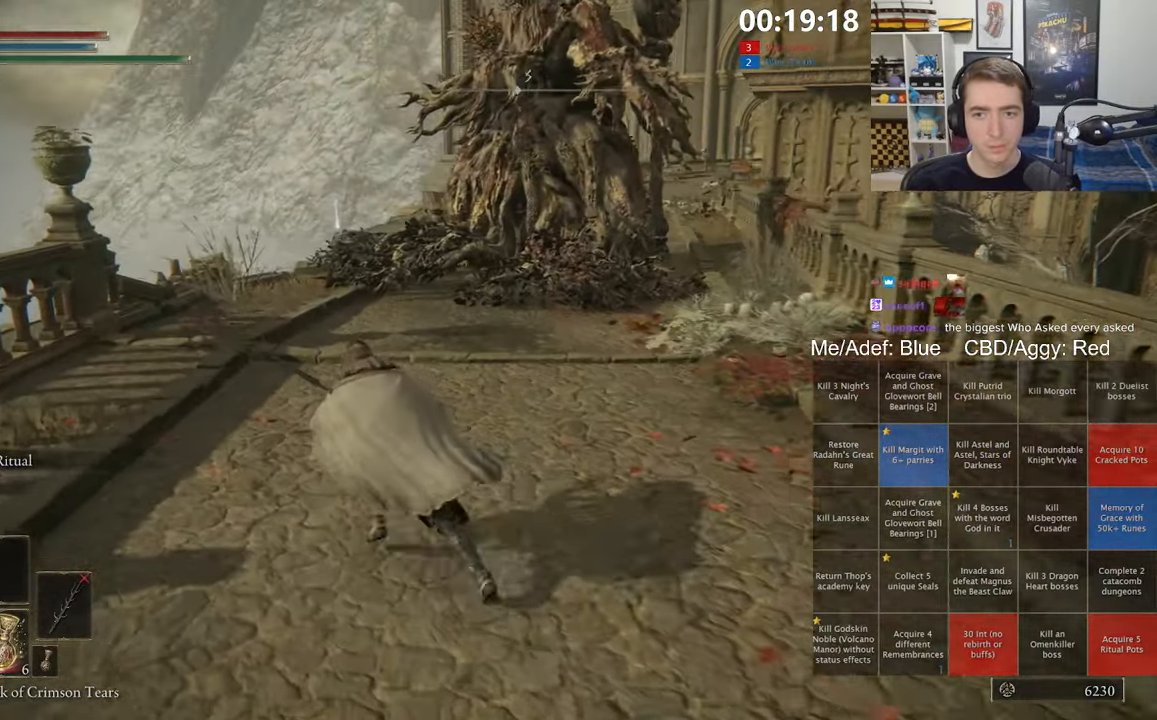
{"dt_ms": 500, "buttons": [], "left_stick": "up-left", "right_stick": "center", "events": [[134, "right_stick", "up-right"], [200, "right_stick", "center"]]}
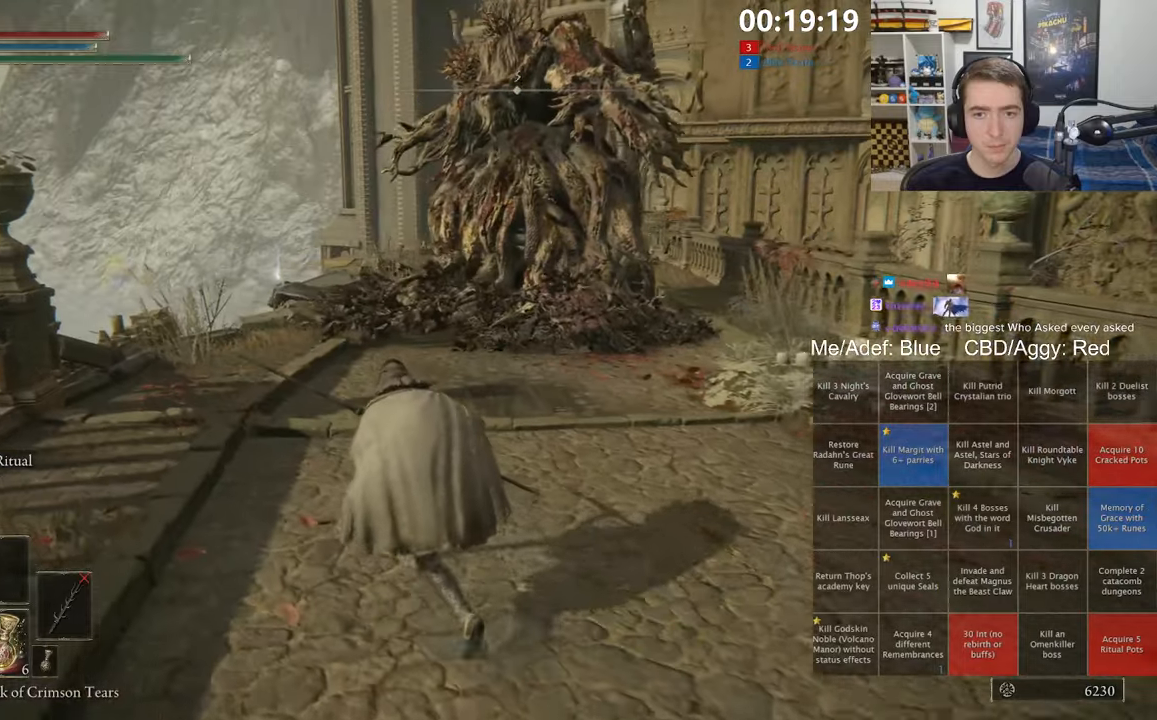
{"dt_ms": 500, "buttons": [], "left_stick": "up-left", "right_stick": "center", "events": []}
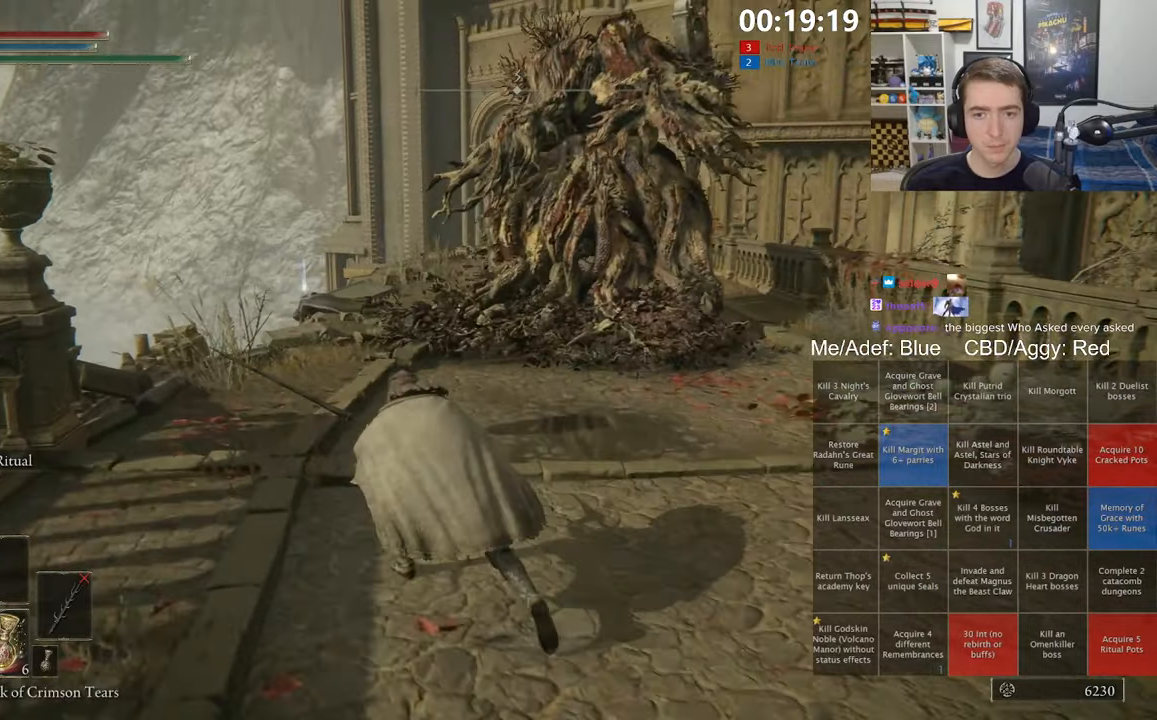
{"dt_ms": 500, "buttons": [], "left_stick": "up-left", "right_stick": "center", "events": [[84, "right_stick", "down-right"], [200, "right_stick", "center"]]}
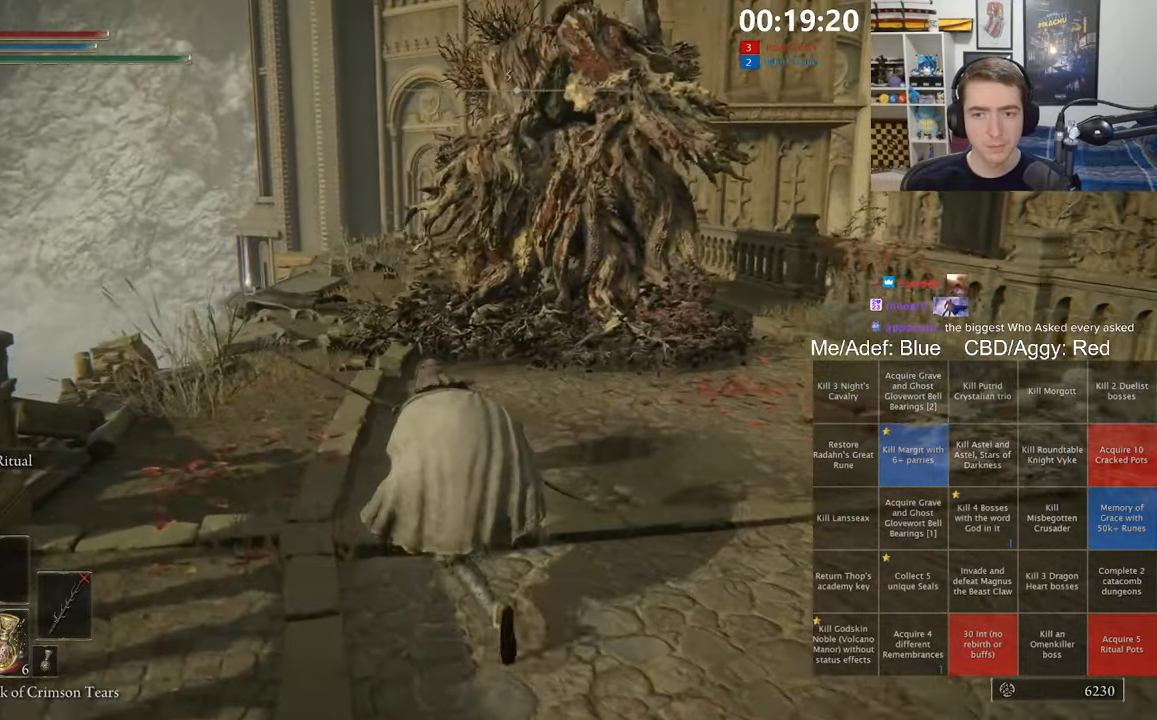
{"dt_ms": 500, "buttons": [], "left_stick": "up-left", "right_stick": "center", "events": []}
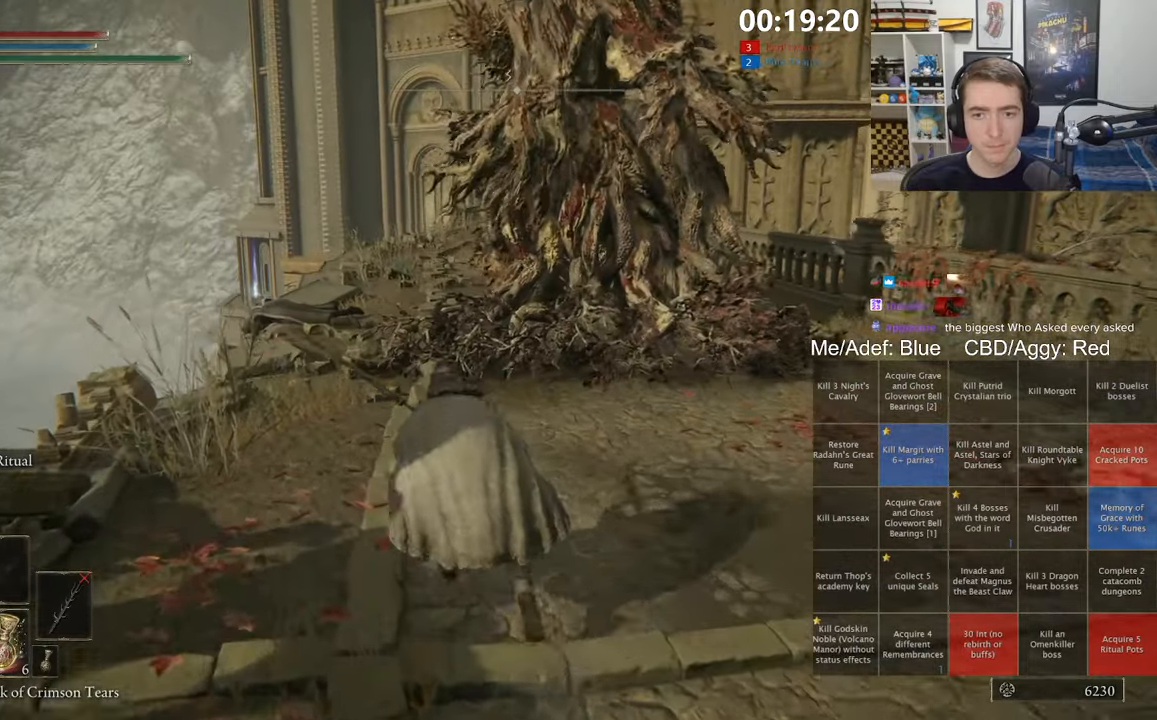
{"dt_ms": 500, "buttons": [], "left_stick": "up-left", "right_stick": "center", "events": []}
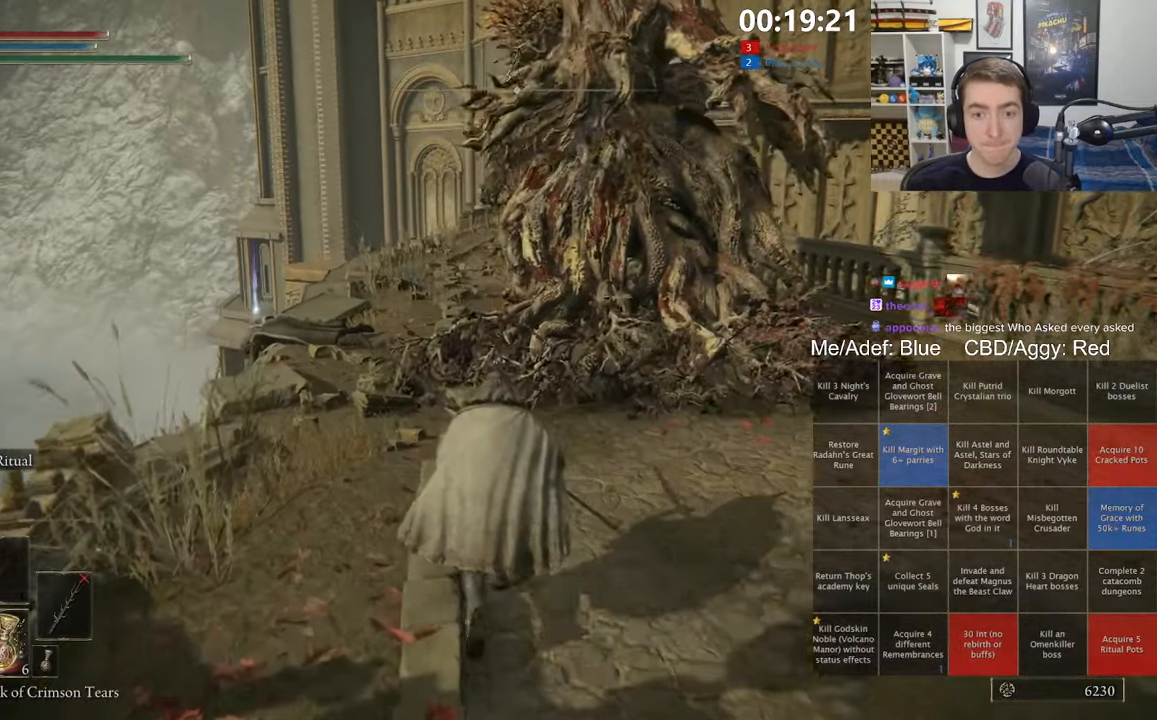
{"dt_ms": 500, "buttons": [], "left_stick": "up-left", "right_stick": "center", "events": []}
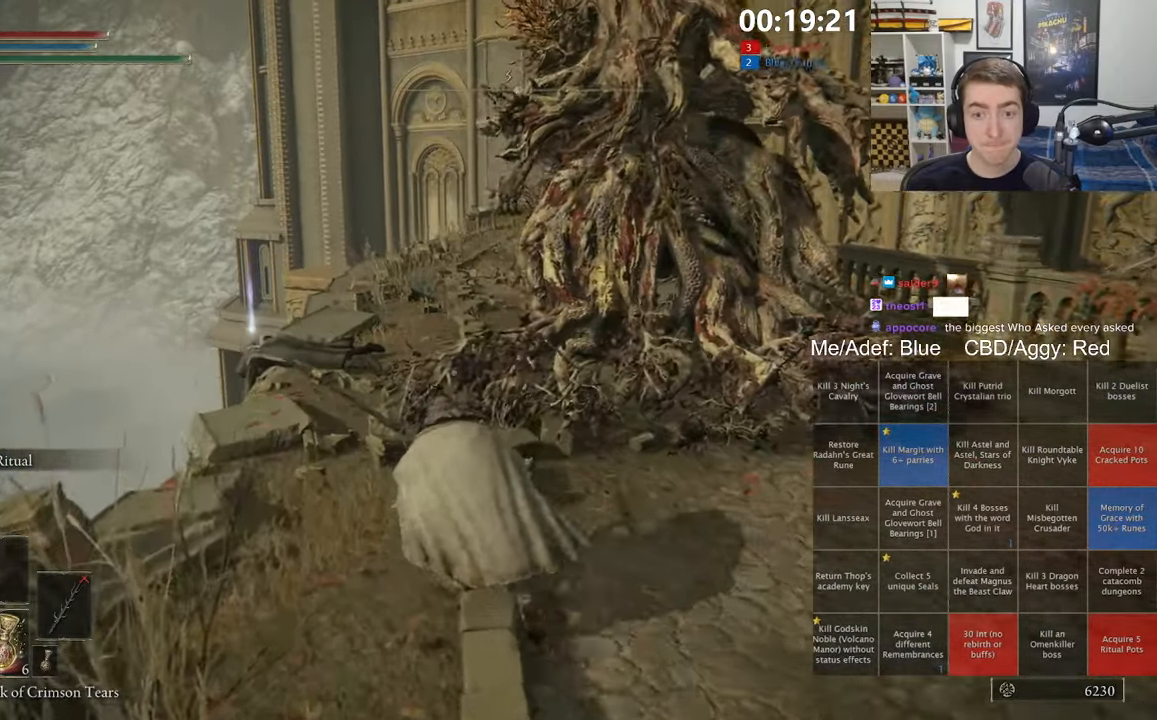
{"dt_ms": 500, "buttons": [], "left_stick": "up-left", "right_stick": "center", "events": [[17, "right_stick", "right"], [117, "right_stick", "center"]]}
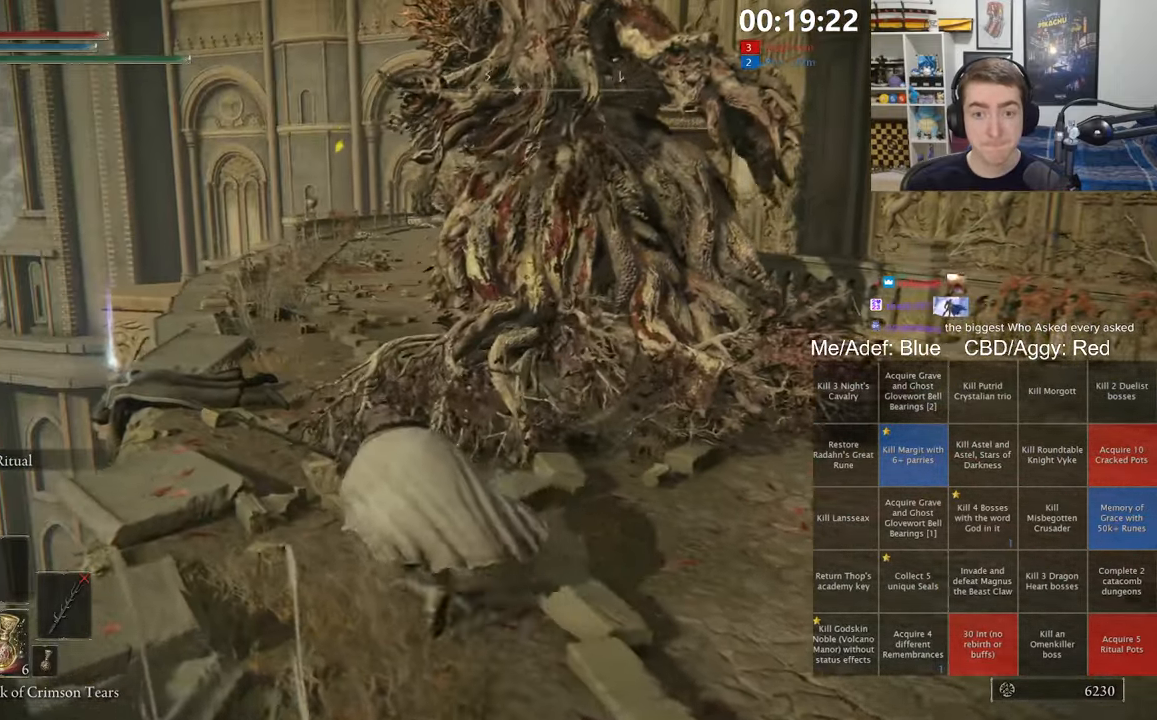
{"dt_ms": 500, "buttons": [], "left_stick": "up-left", "right_stick": "center", "events": []}
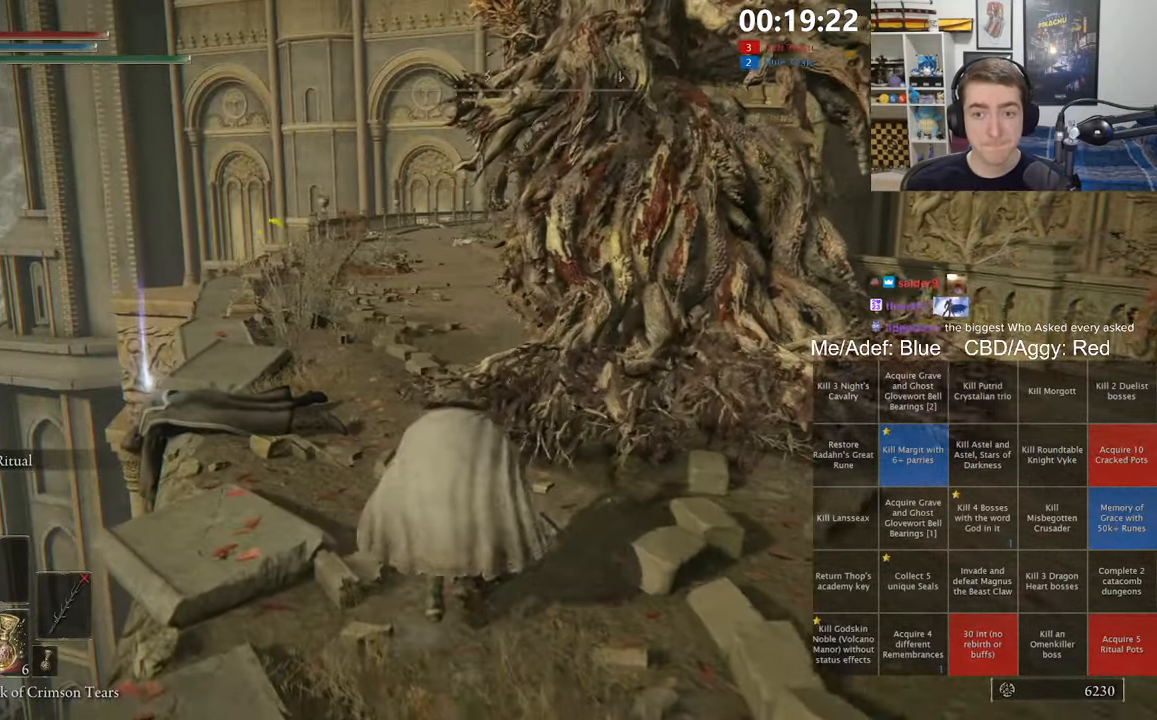
{"dt_ms": 500, "buttons": ["B"], "left_stick": "up-left", "right_stick": "down", "events": [[267, "B", "down"], [450, "right_stick", "down"]]}